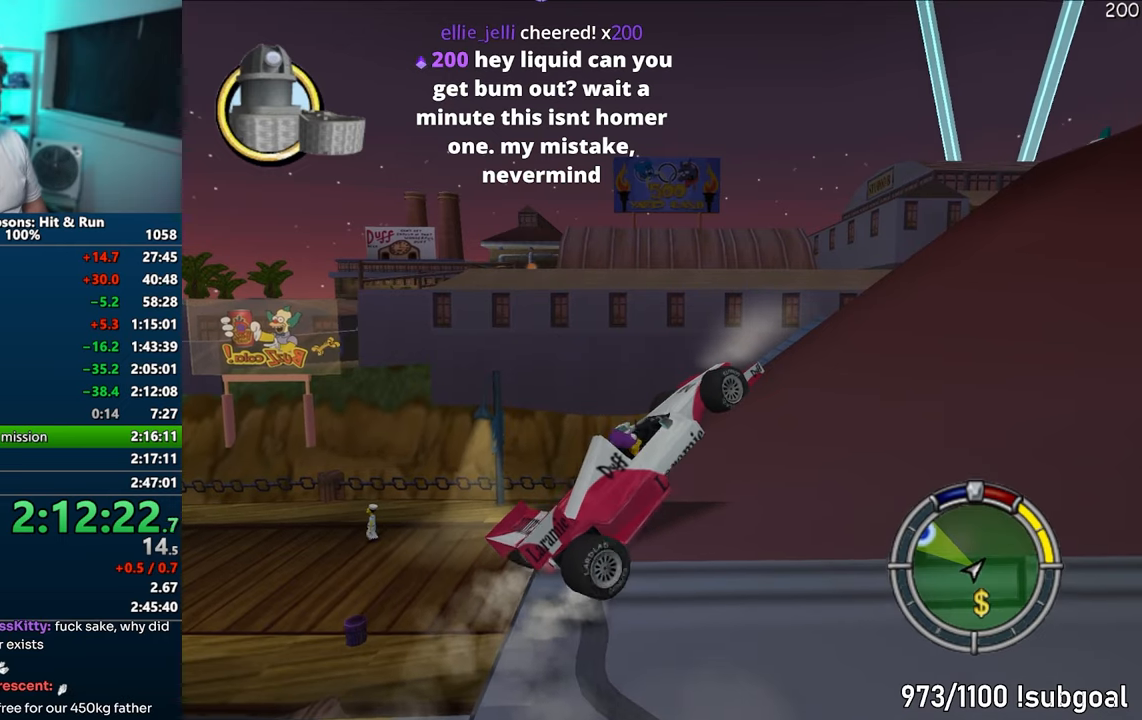
Gameplay with a controller (PlayStation layout); each line is a JSON object with the inputs held at the frame after it. "events" lists button and stick changes between this image and that frame as [ms after this image, input, new state], when the widget could be followed in between. Not read: L3 R3.
{"buttons": ["CROSS"], "left_stick": "right", "right_stick": "center", "events": [[33, "left_stick", "right"]]}
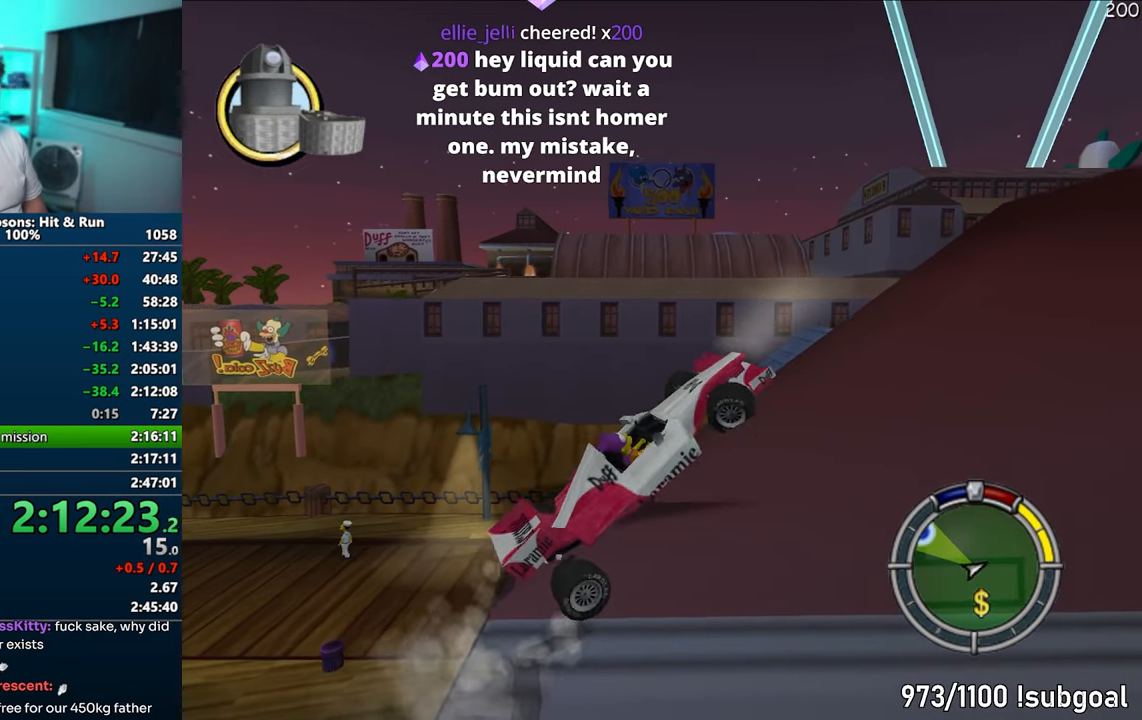
{"buttons": ["CROSS"], "left_stick": "center", "right_stick": "center", "events": [[117, "left_stick", "center"]]}
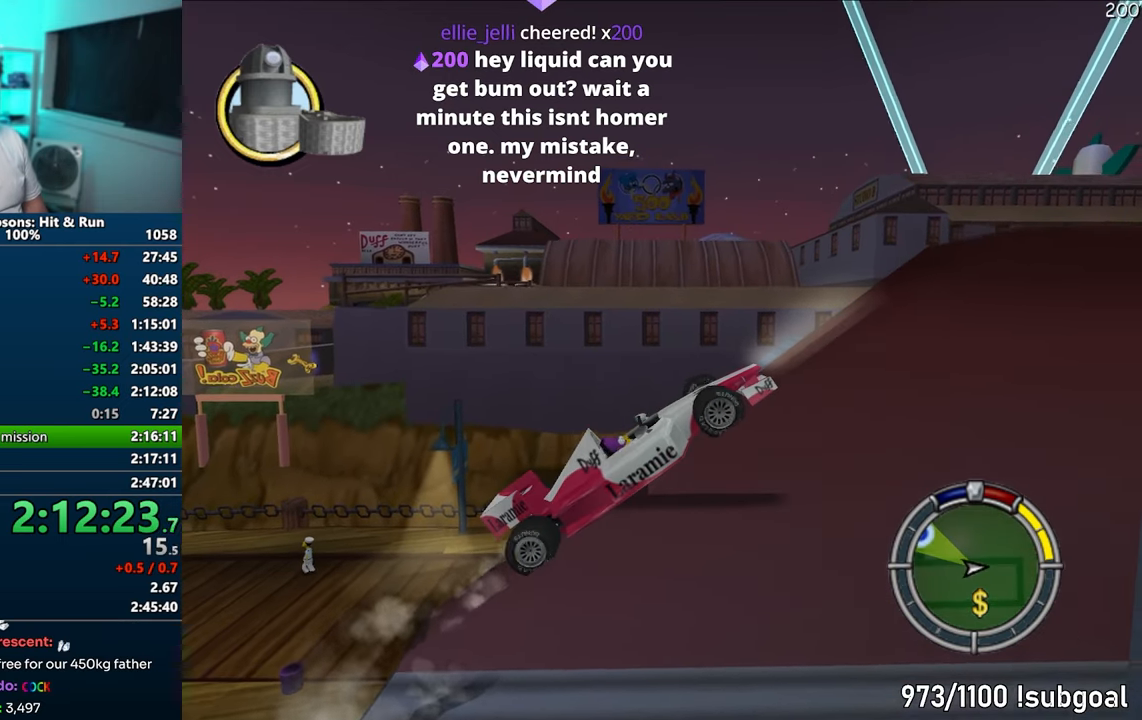
{"buttons": ["CROSS"], "left_stick": "center", "right_stick": "center", "events": [[17, "left_stick", "right"], [133, "left_stick", "center"]]}
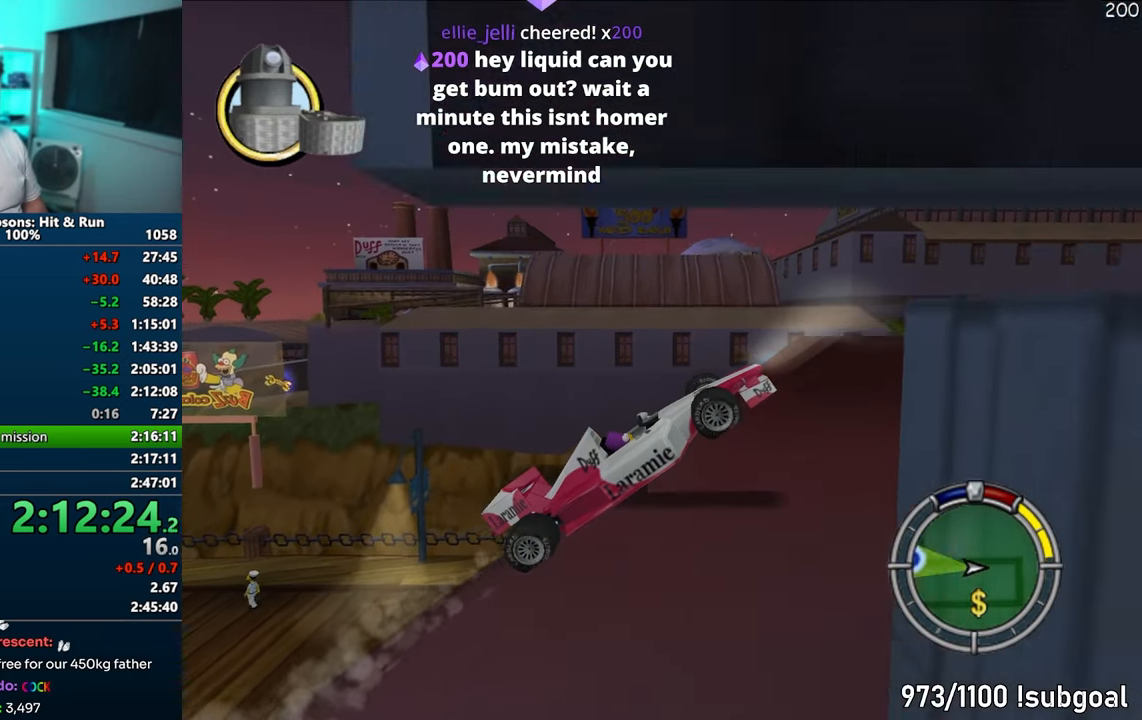
{"buttons": ["CROSS"], "left_stick": "center", "right_stick": "center", "events": [[67, "left_stick", "left"], [217, "left_stick", "center"]]}
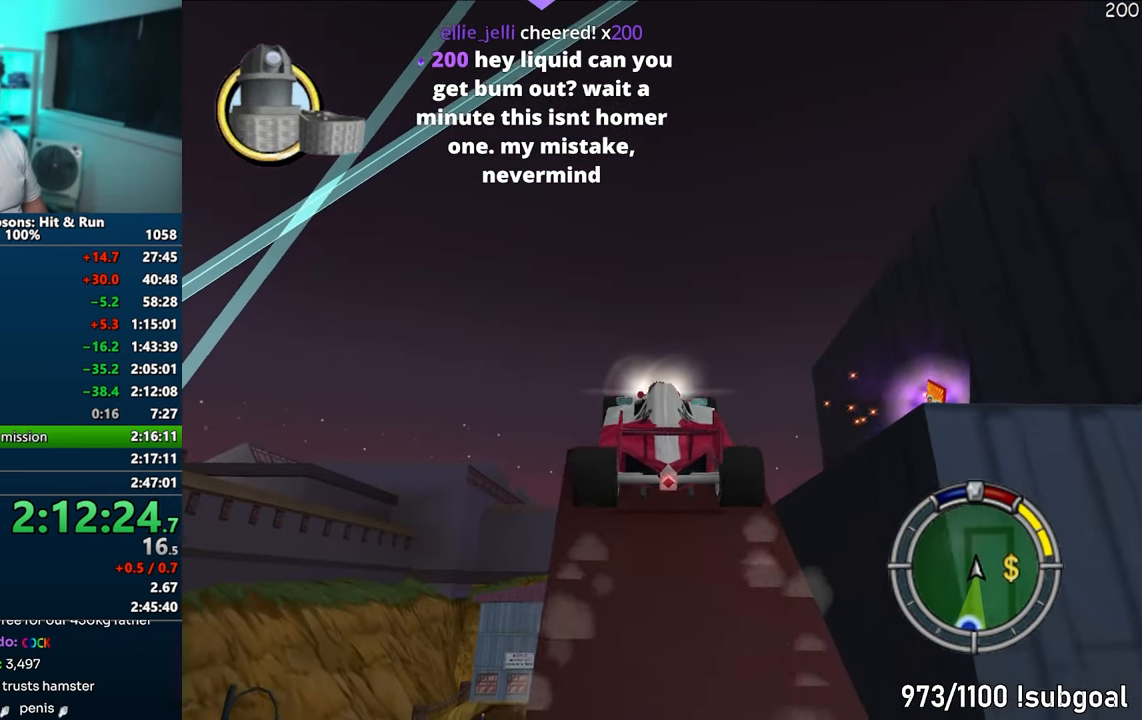
{"buttons": ["CROSS"], "left_stick": "center", "right_stick": "center", "events": [[50, "left_stick", "right"], [117, "left_stick", "center"]]}
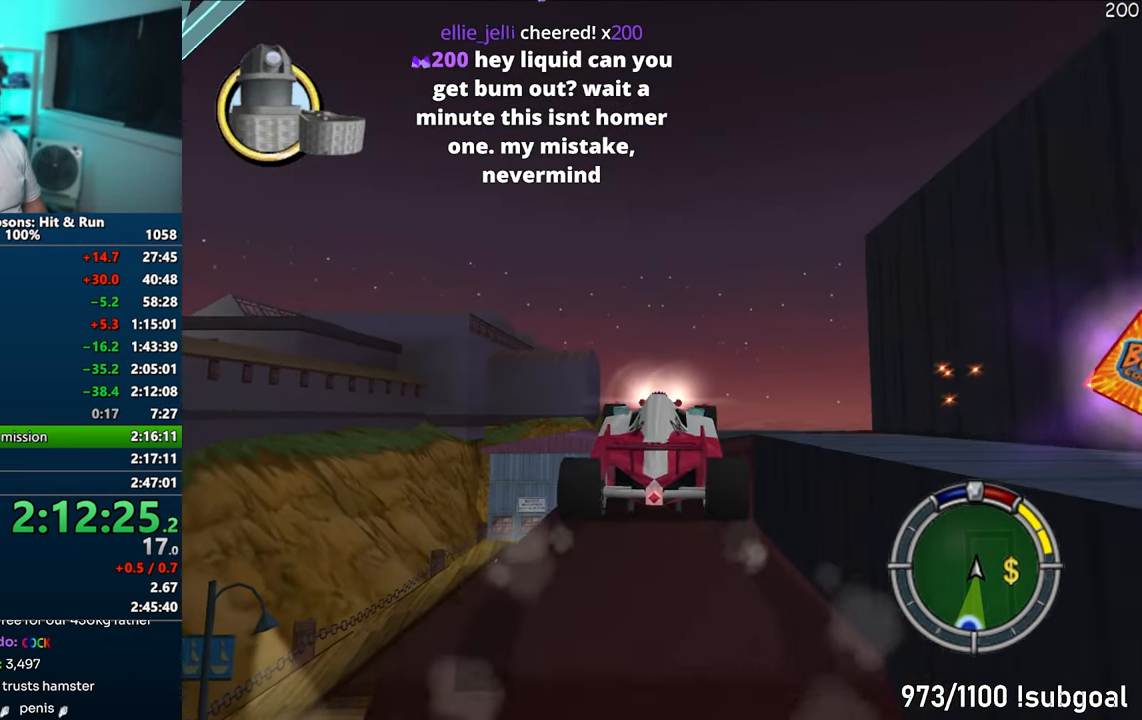
{"buttons": ["R1"], "left_stick": "right", "right_stick": "center", "events": [[117, "left_stick", "right"], [250, "left_stick", "center"], [467, "R1", "down"], [483, "CROSS", "up"], [483, "left_stick", "right"]]}
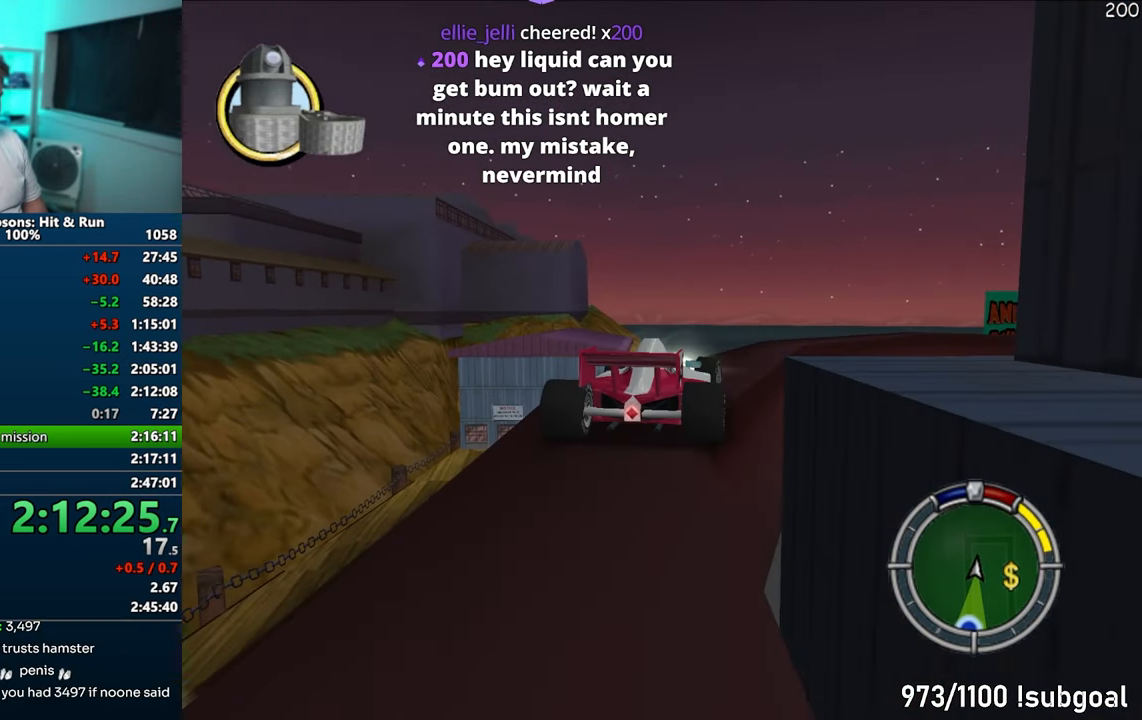
{"buttons": ["CIRCLE", "R1"], "left_stick": "center", "right_stick": "center", "events": [[67, "CIRCLE", "down"], [200, "CIRCLE", "up"], [317, "CIRCLE", "down"], [467, "left_stick", "center"]]}
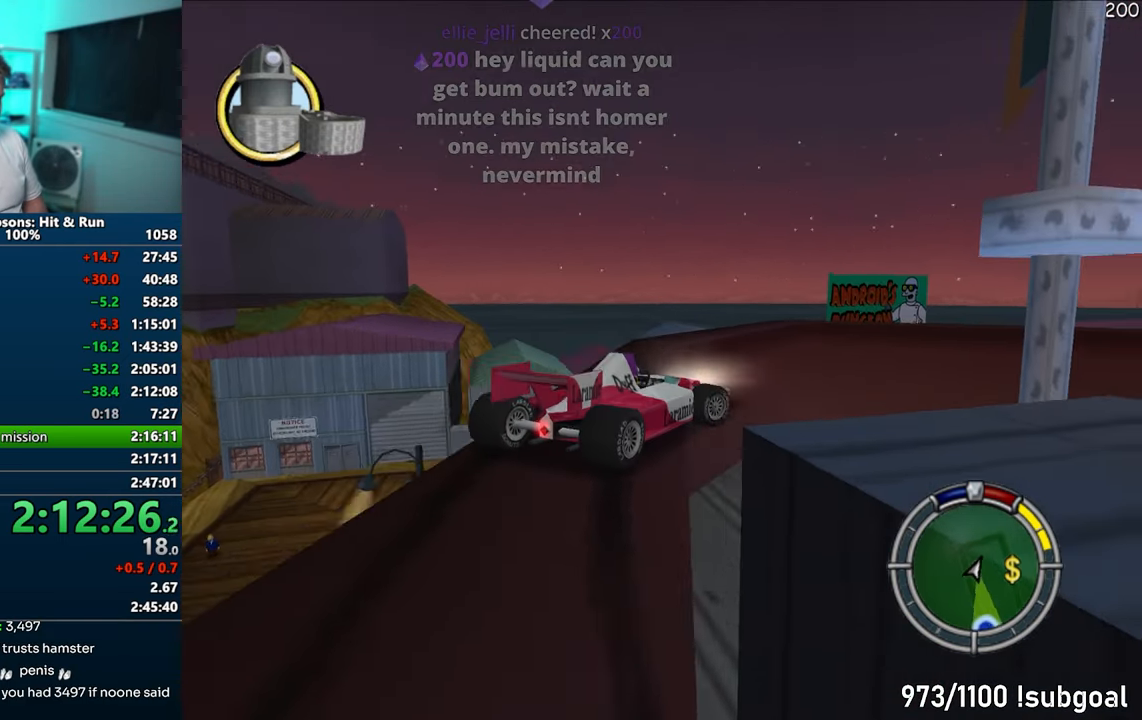
{"buttons": ["CIRCLE"], "left_stick": "left", "right_stick": "center", "events": [[267, "R1", "up"], [267, "left_stick", "left"]]}
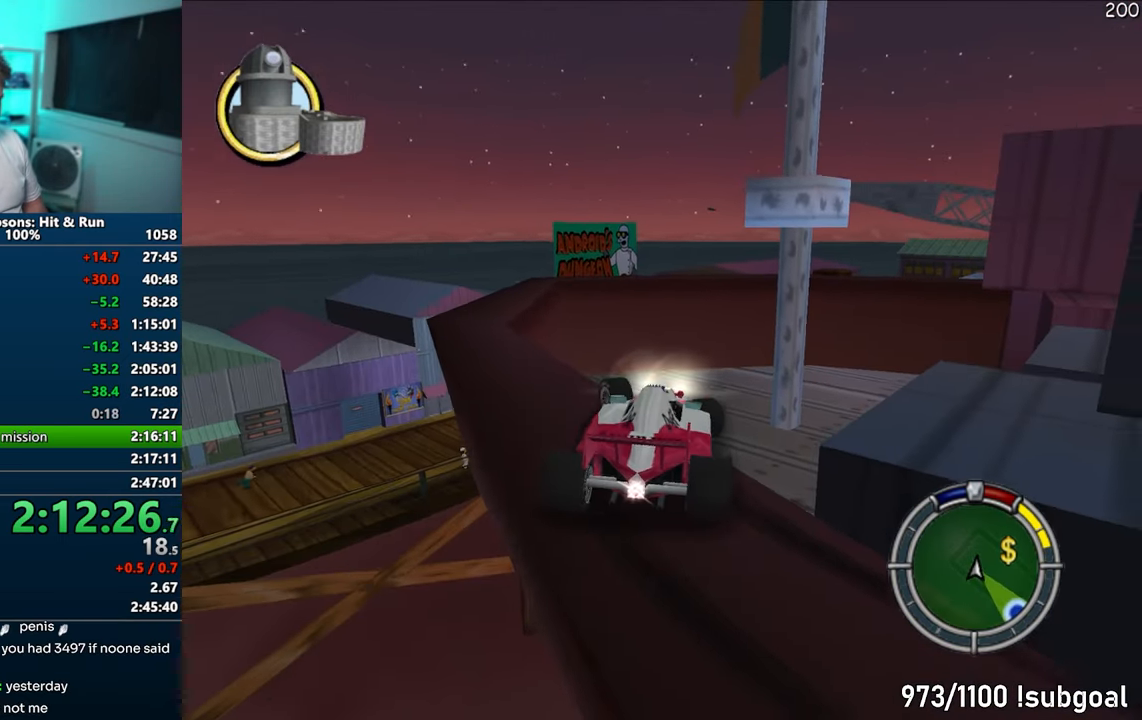
{"buttons": ["CROSS", "R1"], "left_stick": "center", "right_stick": "center", "events": [[217, "CIRCLE", "up"], [300, "left_stick", "center"], [317, "CROSS", "down"], [317, "R1", "down"]]}
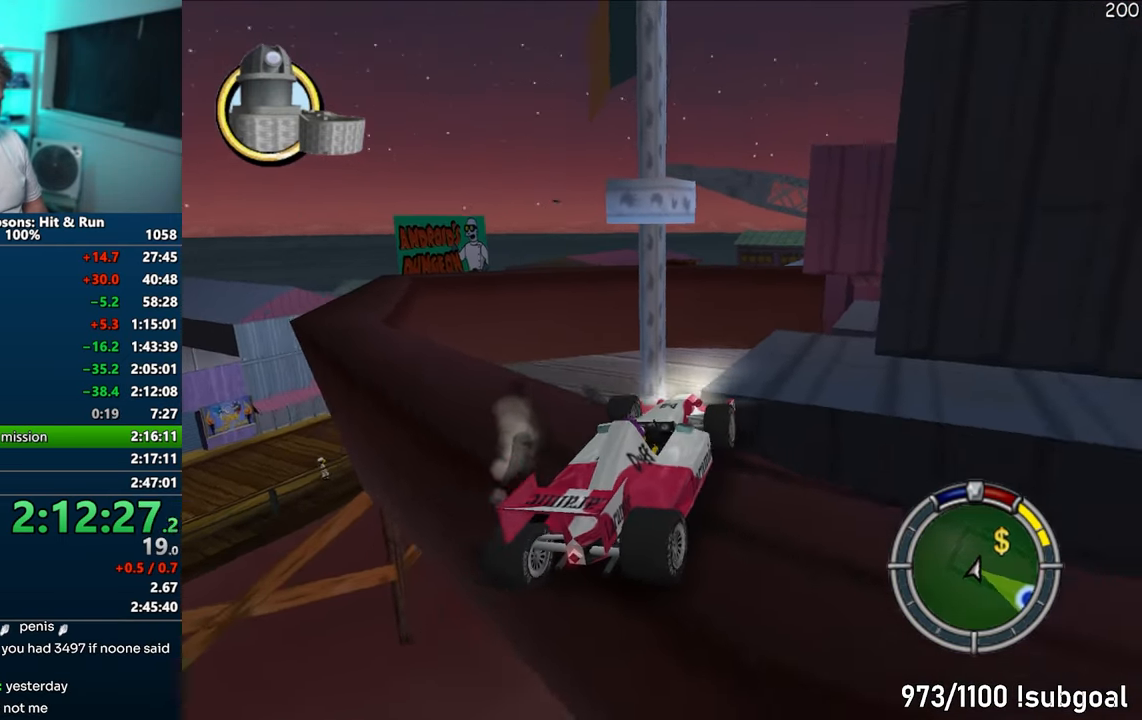
{"buttons": ["CROSS", "R1"], "left_stick": "center", "right_stick": "center", "events": [[417, "left_stick", "left"], [467, "left_stick", "center"]]}
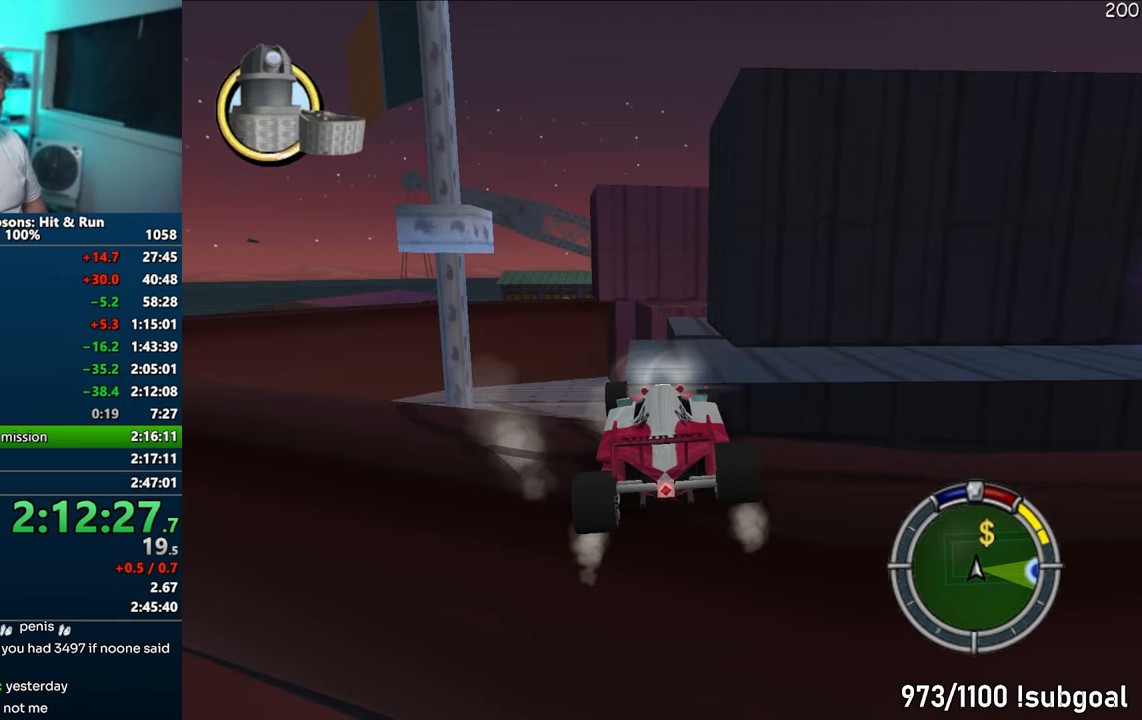
{"buttons": ["CROSS", "R1"], "left_stick": "center", "right_stick": "center", "events": [[33, "left_stick", "right"], [400, "left_stick", "center"]]}
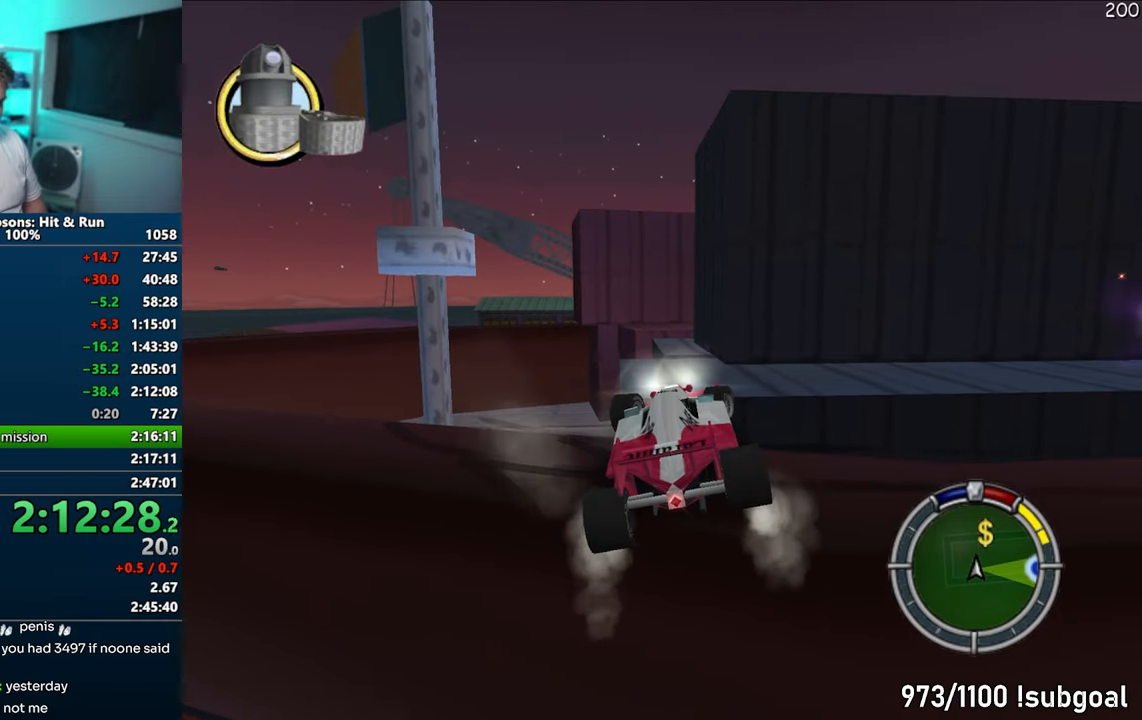
{"buttons": ["CROSS"], "left_stick": "right", "right_stick": "center", "events": [[50, "R1", "up"], [50, "left_stick", "right"]]}
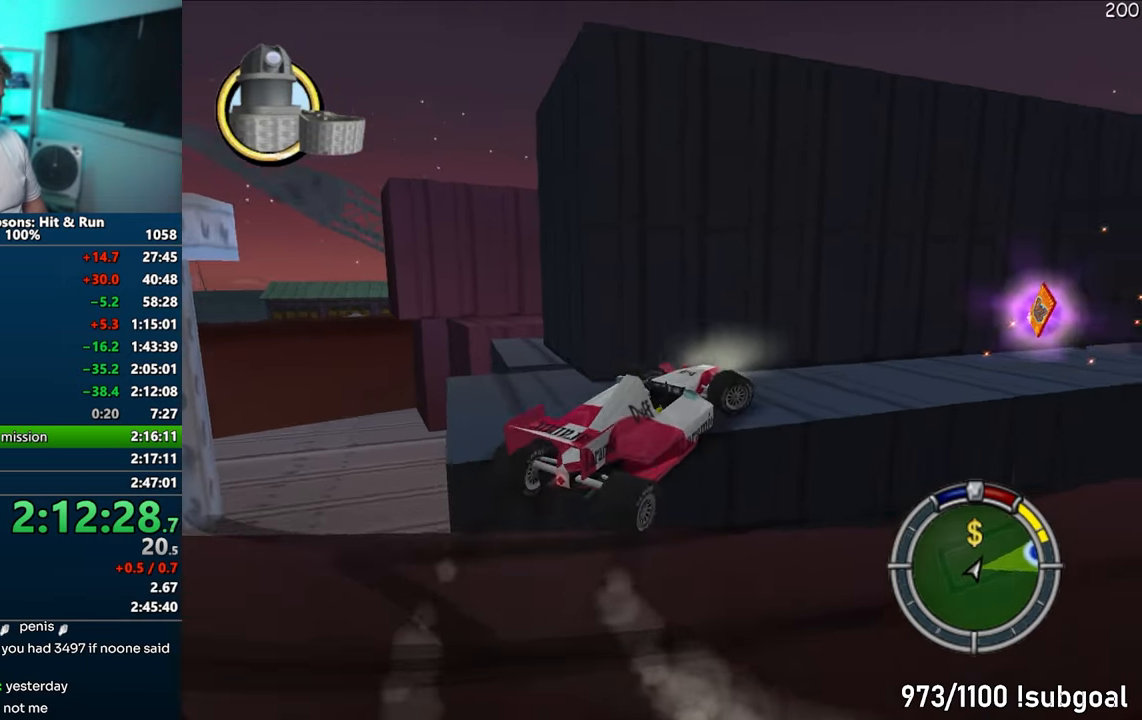
{"buttons": ["CROSS"], "left_stick": "center", "right_stick": "down", "events": [[67, "left_stick", "center"], [500, "right_stick", "down"]]}
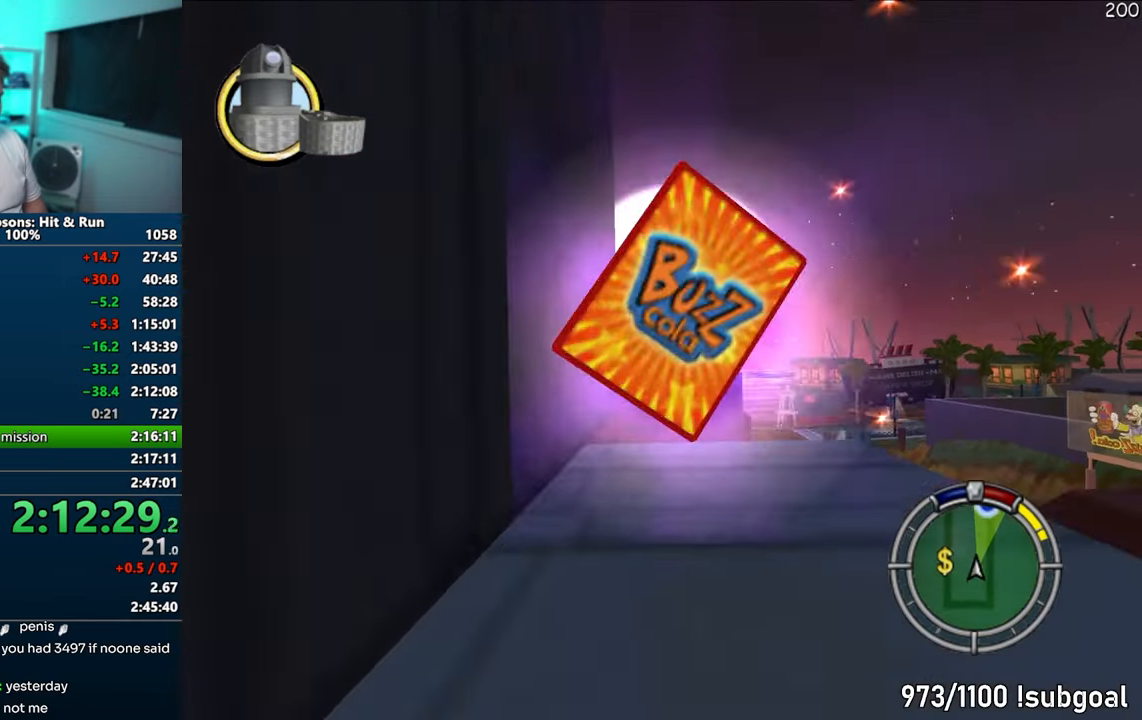
{"buttons": [], "left_stick": "left", "right_stick": "center", "events": [[67, "right_stick", "center"], [150, "CROSS", "up"], [283, "left_stick", "left"]]}
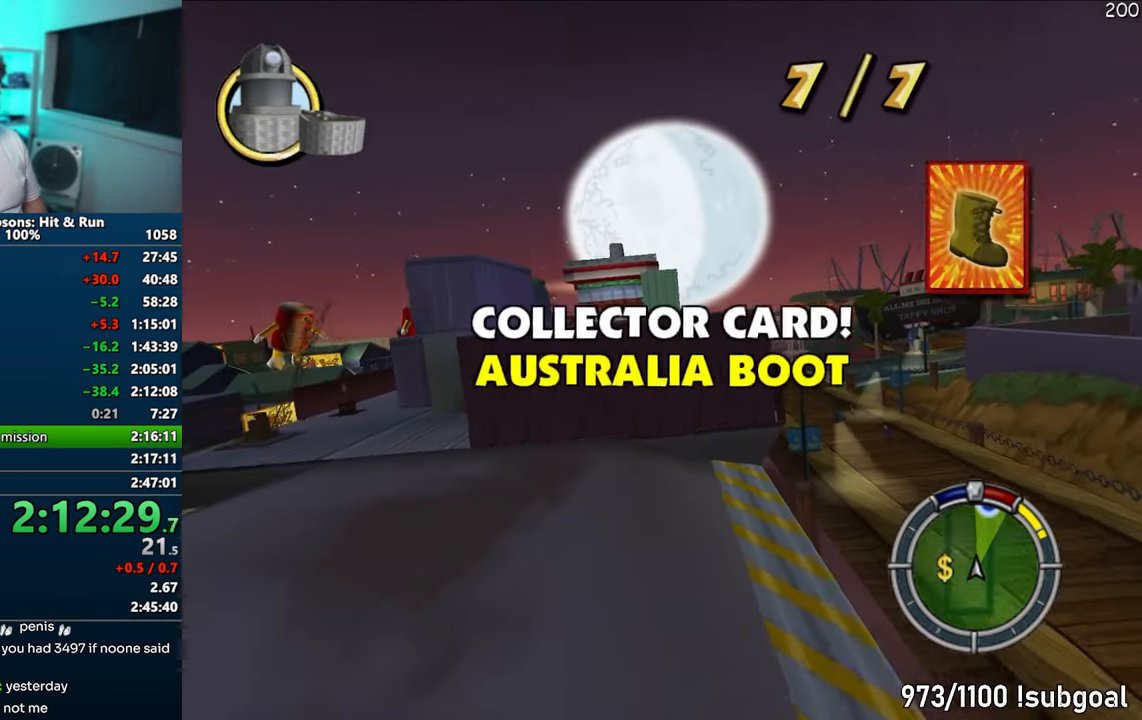
{"buttons": ["CIRCLE", "R1"], "left_stick": "left", "right_stick": "center", "events": [[367, "R1", "down"], [467, "CIRCLE", "down"]]}
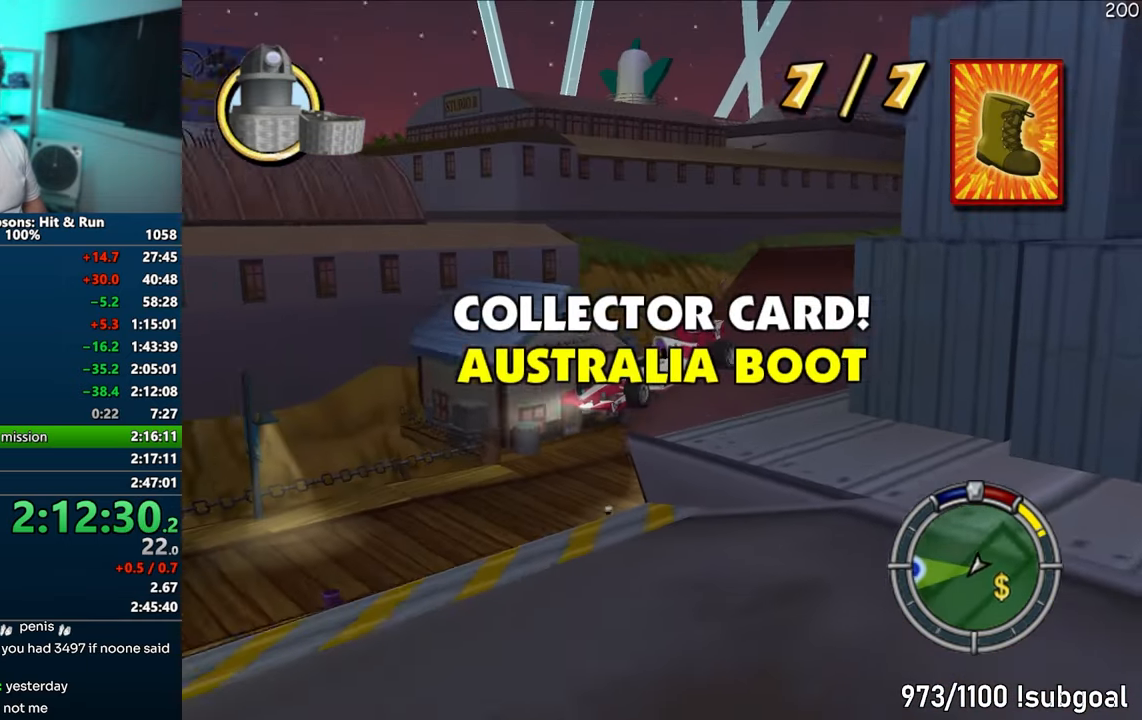
{"buttons": ["CIRCLE", "R1"], "left_stick": "left", "right_stick": "center", "events": []}
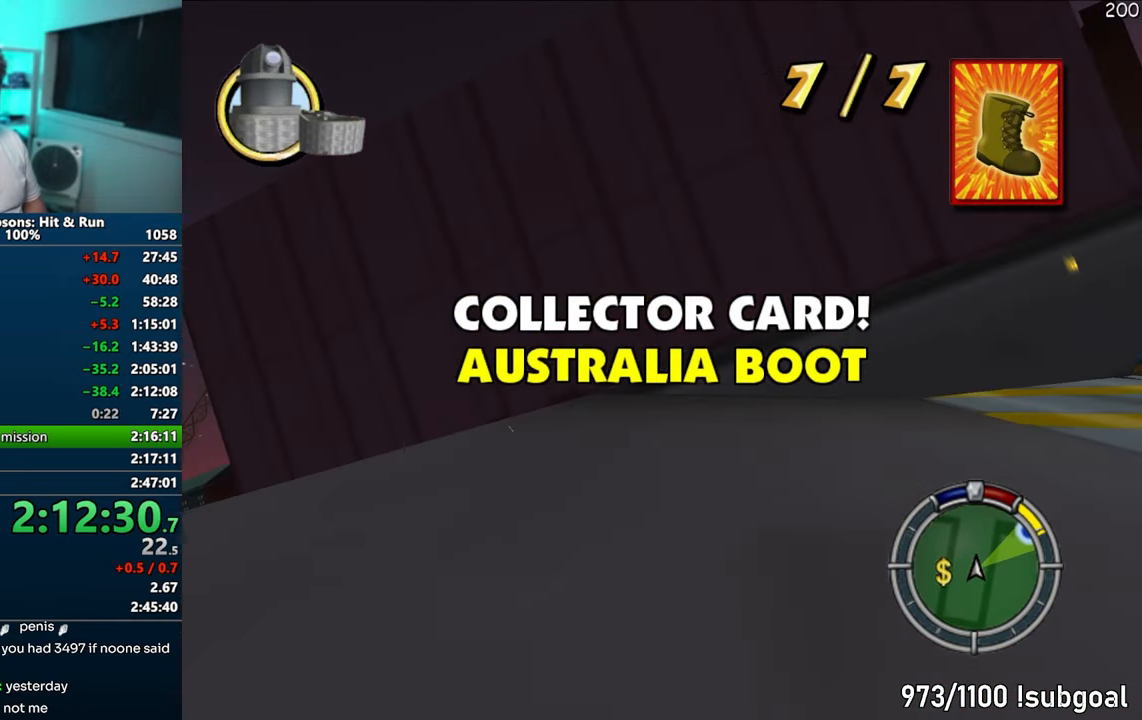
{"buttons": [], "left_stick": "center", "right_stick": "center", "events": [[17, "CIRCLE", "up"], [267, "CROSS", "down"], [267, "R1", "up"], [333, "CROSS", "up"], [467, "left_stick", "center"]]}
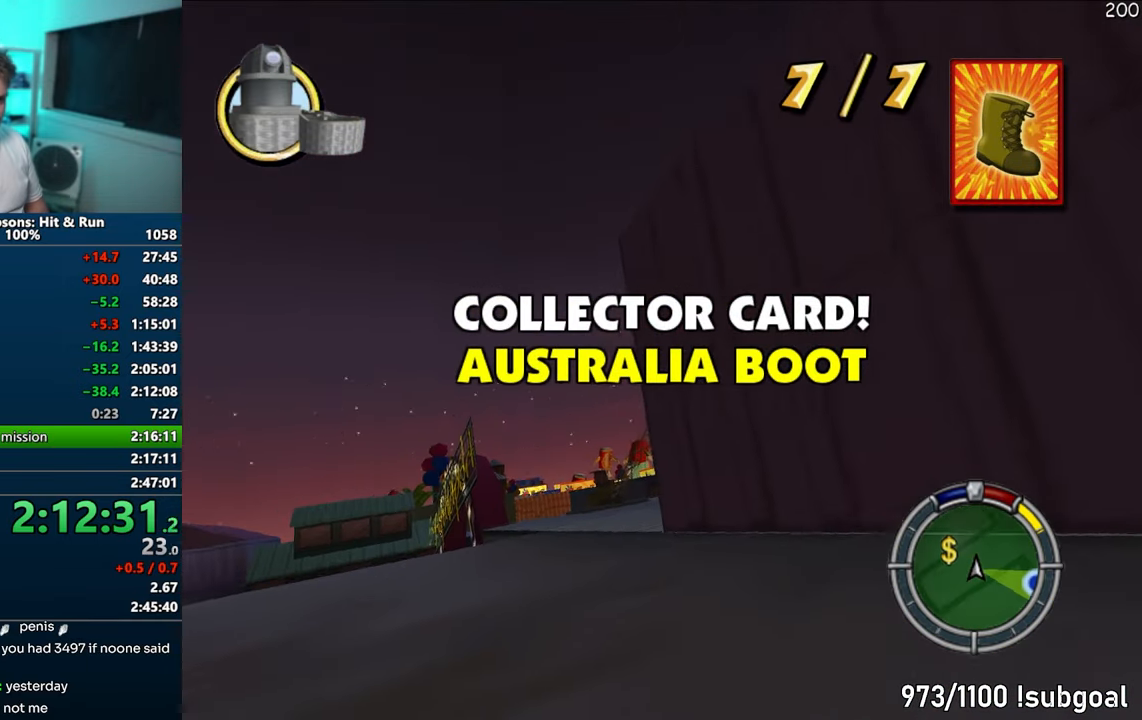
{"buttons": ["CROSS"], "left_stick": "right", "right_stick": "down", "events": [[17, "CROSS", "down"], [183, "left_stick", "left"], [350, "left_stick", "right"], [500, "right_stick", "down"]]}
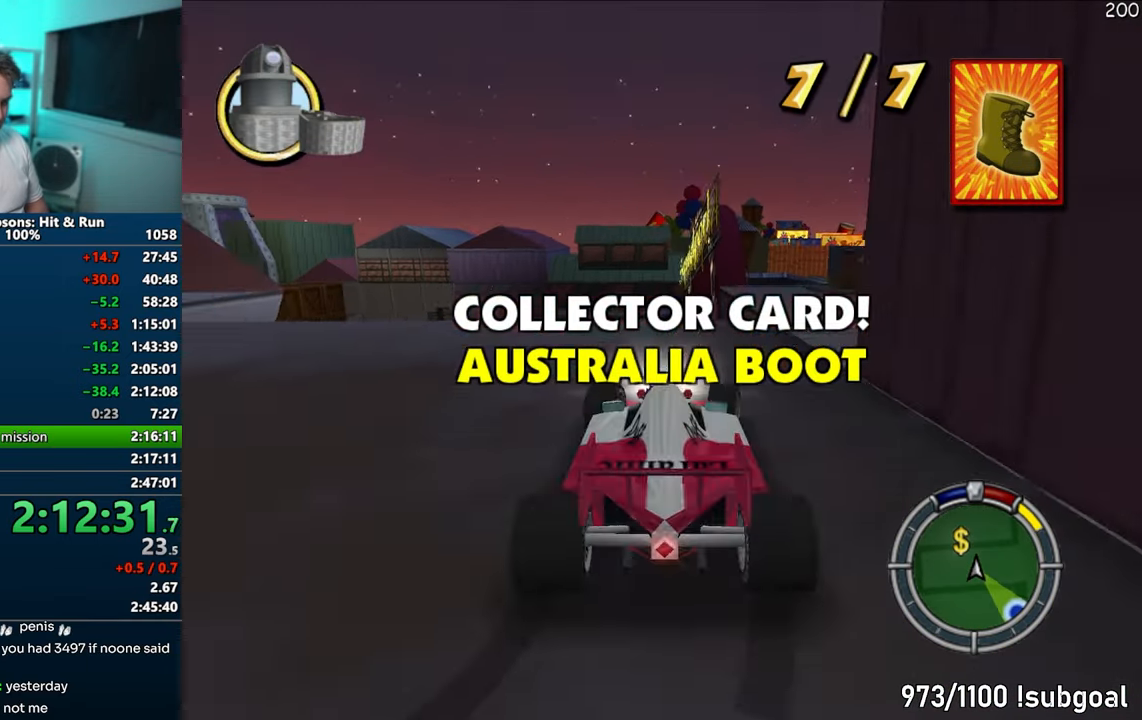
{"buttons": [], "left_stick": "center", "right_stick": "center", "events": [[67, "right_stick", "center"], [133, "right_stick", "down"], [183, "right_stick", "center"], [250, "CROSS", "up"], [417, "left_stick", "center"]]}
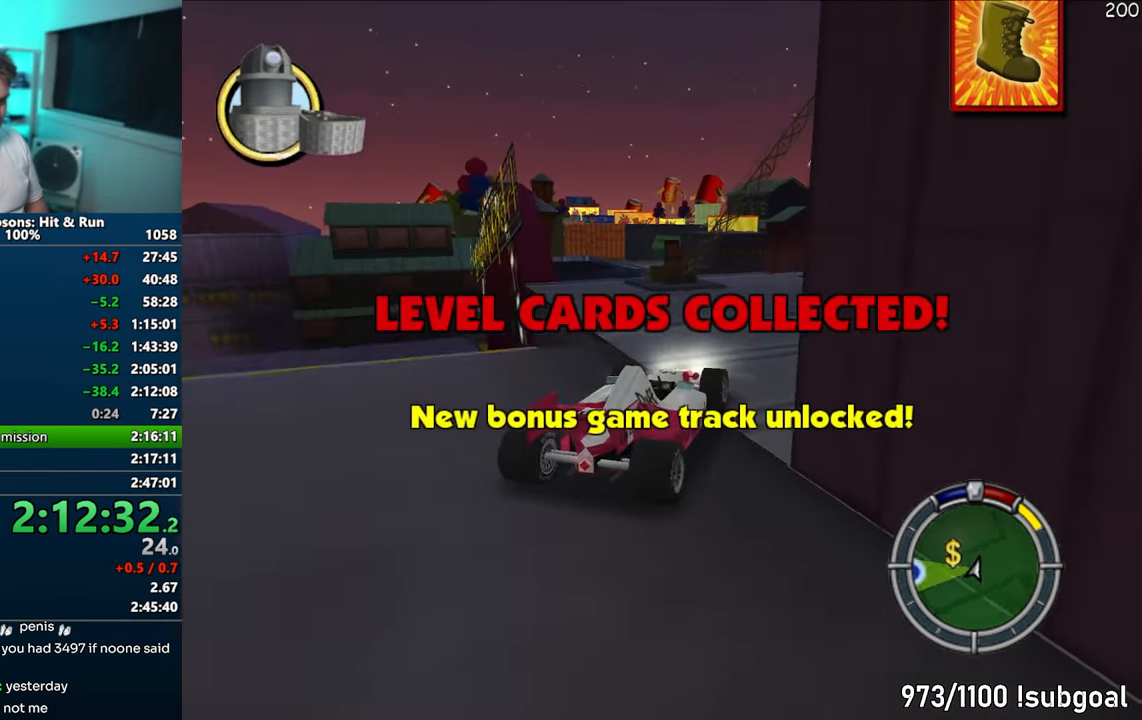
{"buttons": ["R1"], "left_stick": "center", "right_stick": "center", "events": [[17, "left_stick", "left"], [183, "CROSS", "down"], [417, "left_stick", "center"], [500, "CROSS", "up"], [500, "R1", "down"]]}
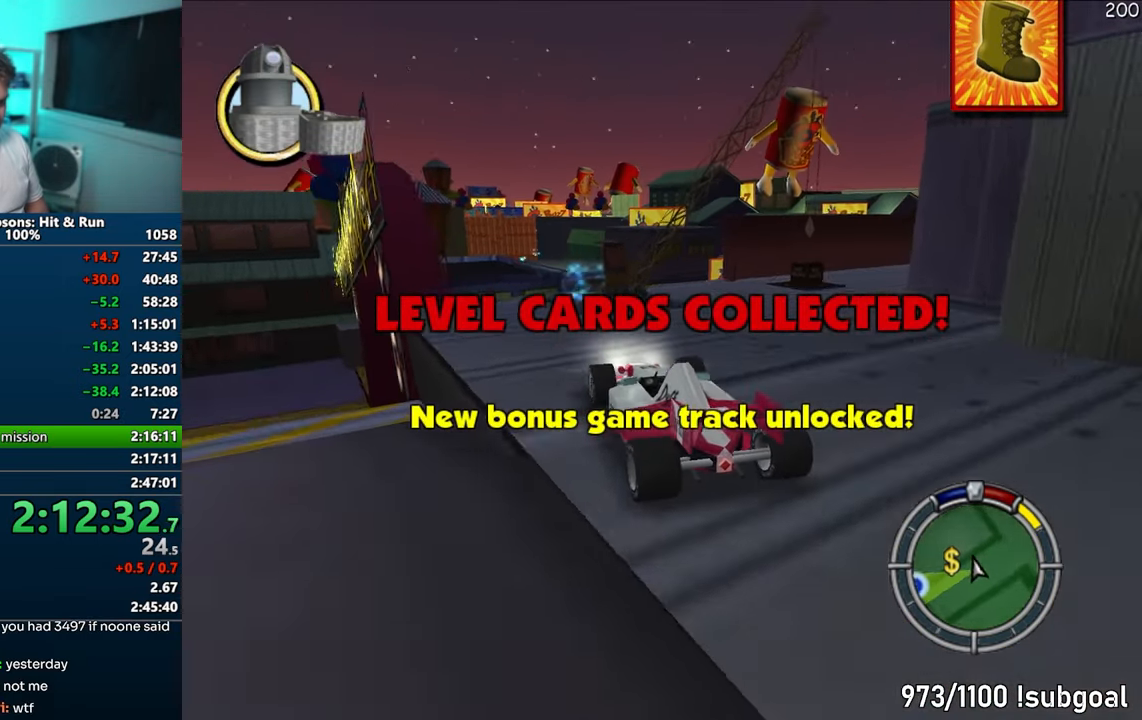
{"buttons": ["R1"], "left_stick": "center", "right_stick": "center", "events": [[200, "left_stick", "left"], [233, "CIRCLE", "down"], [317, "R2", "down"], [417, "CIRCLE", "up"], [417, "R2", "up"], [433, "left_stick", "center"]]}
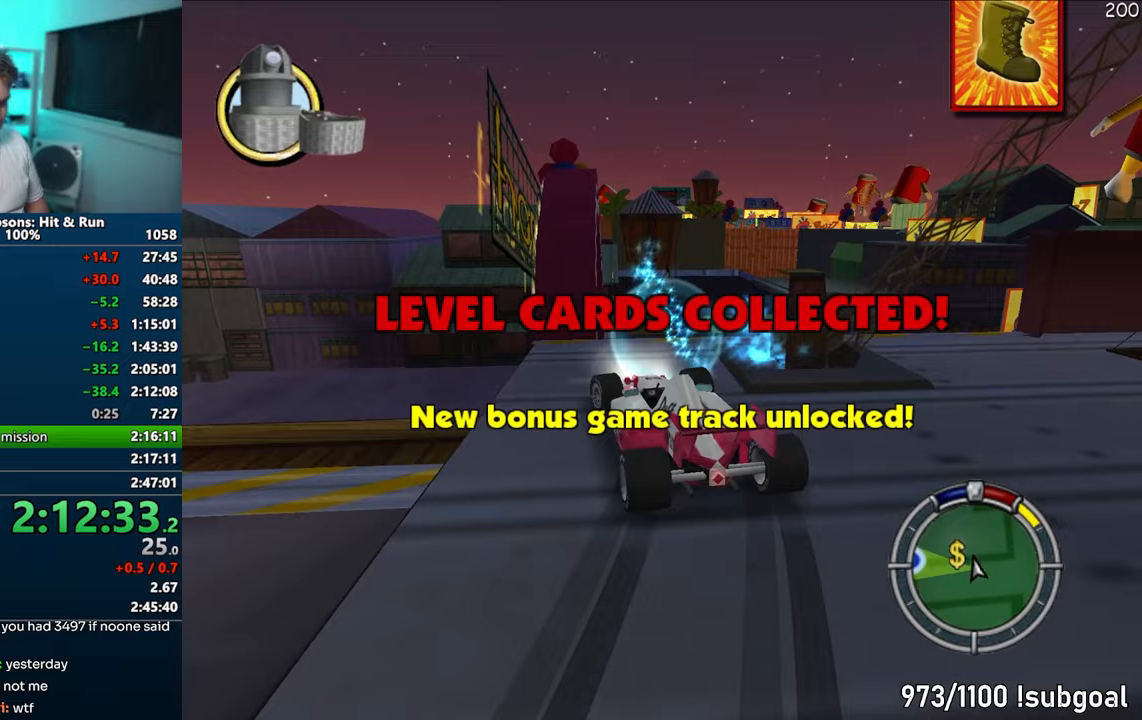
{"buttons": [], "left_stick": "center", "right_stick": "center", "events": [[33, "left_stick", "right"], [117, "CIRCLE", "down"], [150, "R2", "down"], [233, "left_stick", "center"], [467, "CIRCLE", "up"], [467, "R1", "up"], [467, "R2", "up"]]}
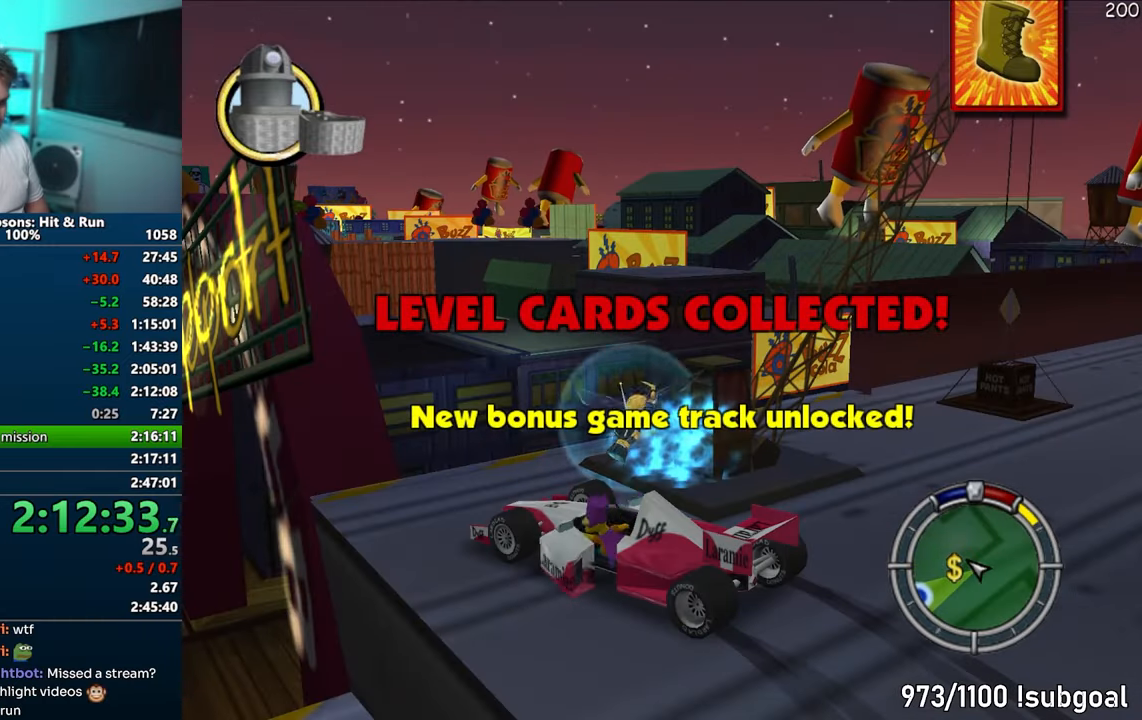
{"buttons": [], "left_stick": "up", "right_stick": "center", "events": [[150, "left_stick", "up"]]}
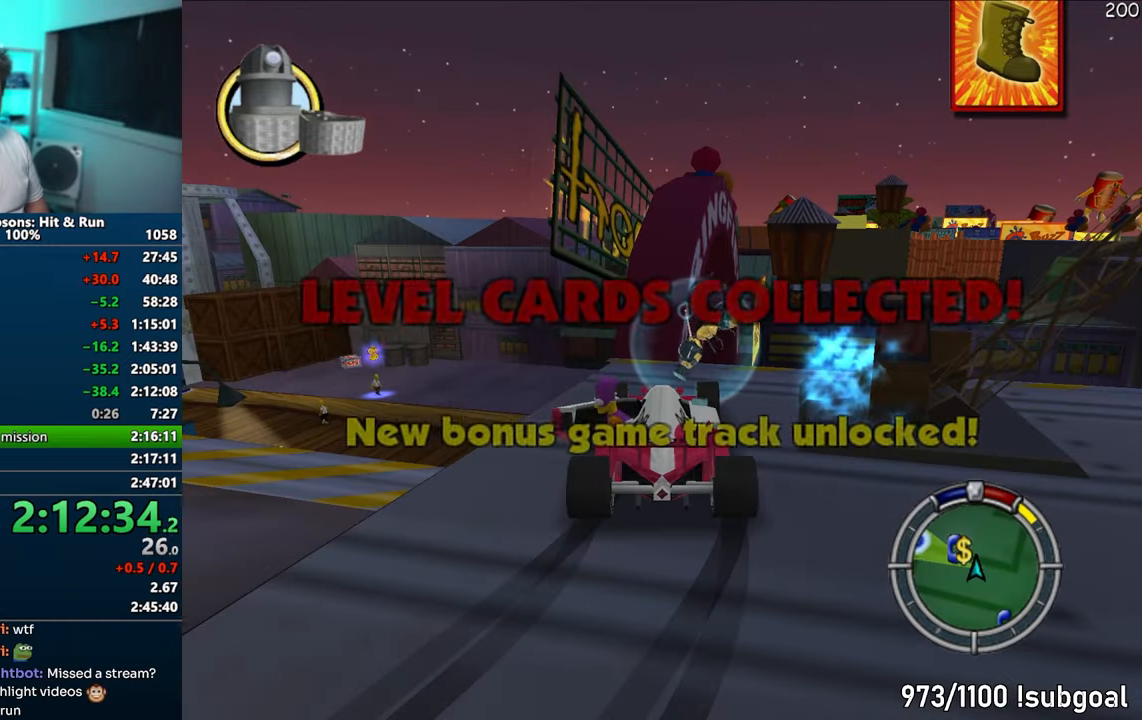
{"buttons": ["CIRCLE"], "left_stick": "up", "right_stick": "center", "events": [[400, "CIRCLE", "down"]]}
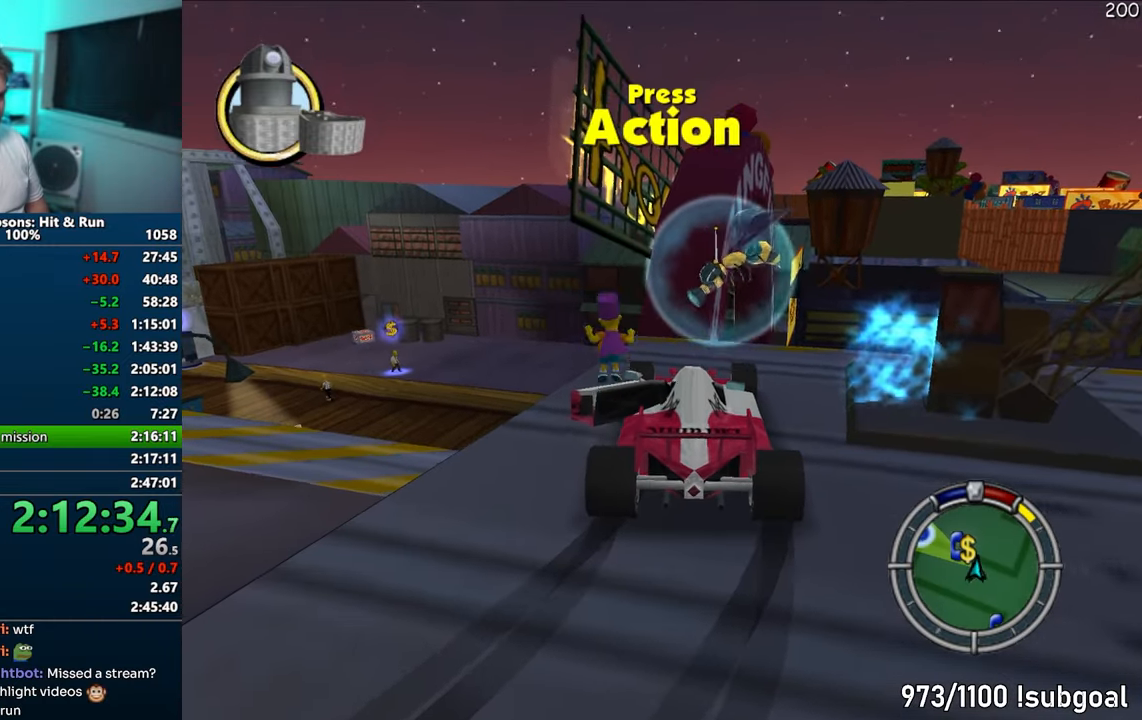
{"buttons": [], "left_stick": "up-right", "right_stick": "center", "events": [[17, "CIRCLE", "up"], [133, "left_stick", "right"], [233, "CROSS", "down"], [450, "CROSS", "up"], [483, "left_stick", "up-right"]]}
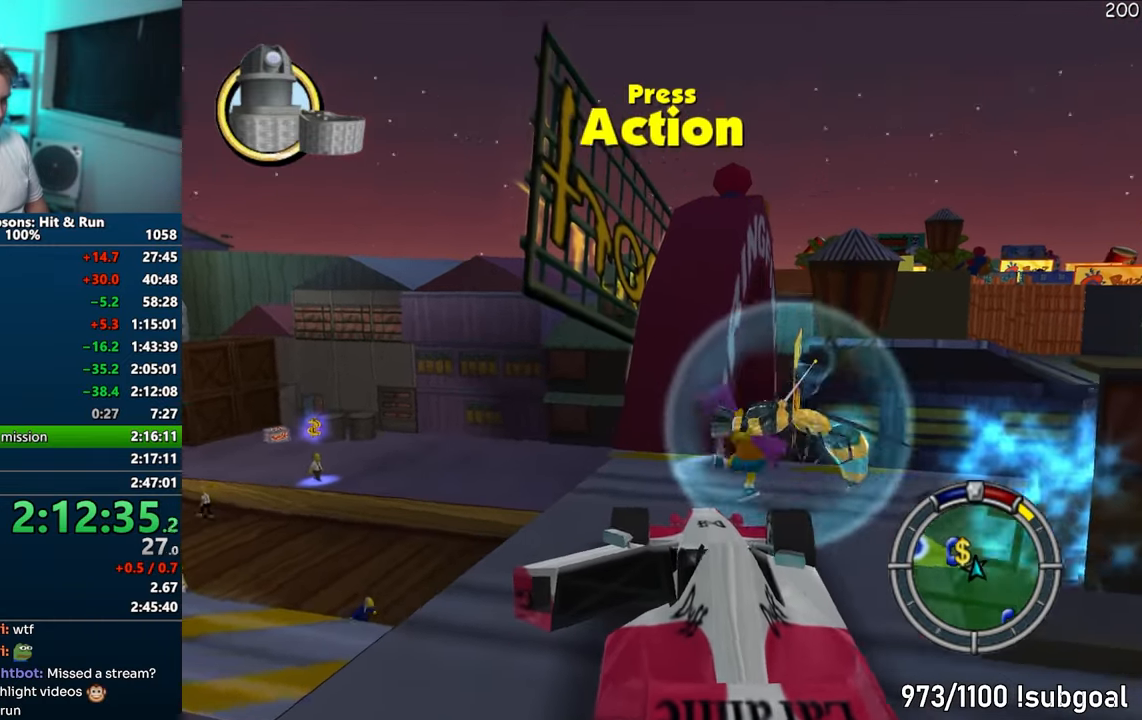
{"buttons": ["CROSS"], "left_stick": "down", "right_stick": "center", "events": [[17, "left_stick", "right"], [50, "left_stick", "up-left"], [183, "CIRCLE", "down"], [217, "left_stick", "up-right"], [267, "CIRCLE", "up"], [300, "CROSS", "down"], [317, "left_stick", "down-right"], [367, "left_stick", "down"]]}
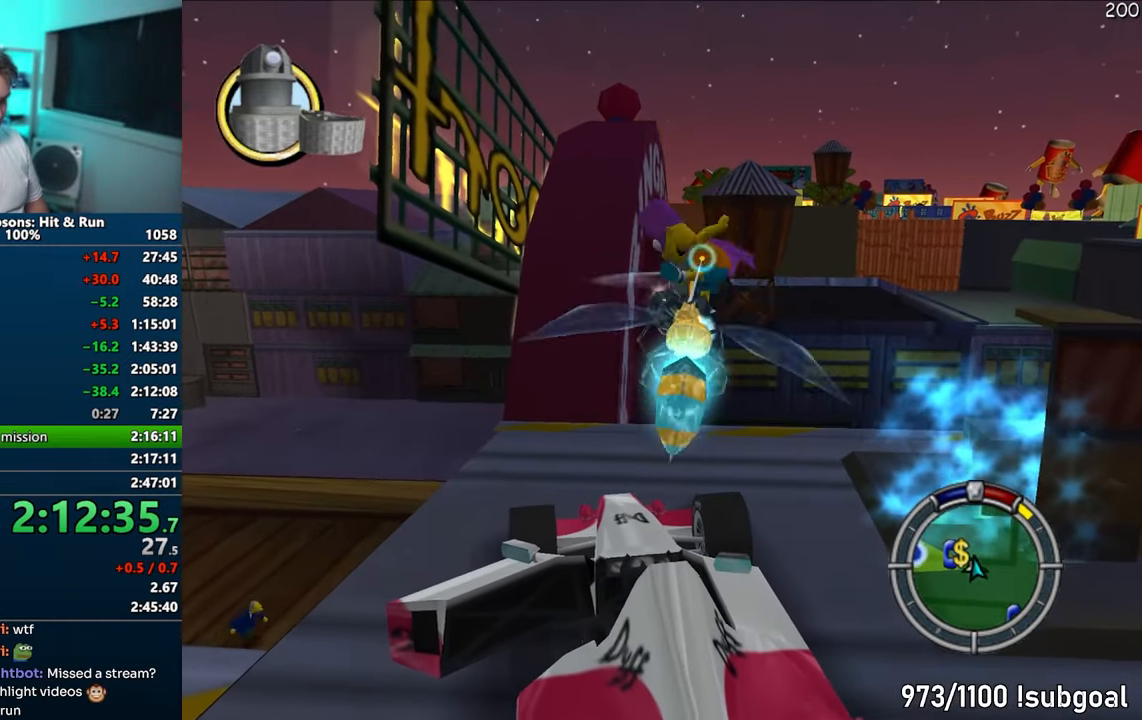
{"buttons": [], "left_stick": "right", "right_stick": "center", "events": [[33, "CROSS", "up"], [33, "left_stick", "left"], [233, "left_stick", "up"], [417, "left_stick", "right"]]}
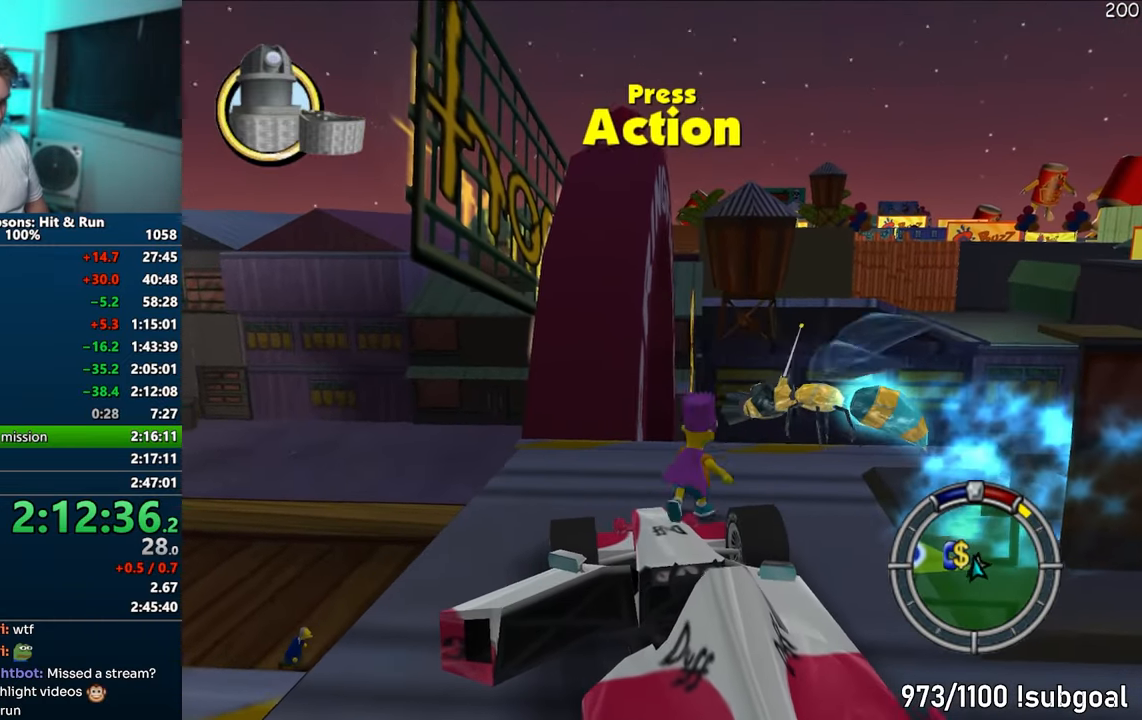
{"buttons": [], "left_stick": "up", "right_stick": "center", "events": [[17, "left_stick", "down-right"], [33, "CIRCLE", "down"], [117, "CIRCLE", "up"], [183, "CROSS", "down"], [333, "CROSS", "up"], [350, "left_stick", "up"]]}
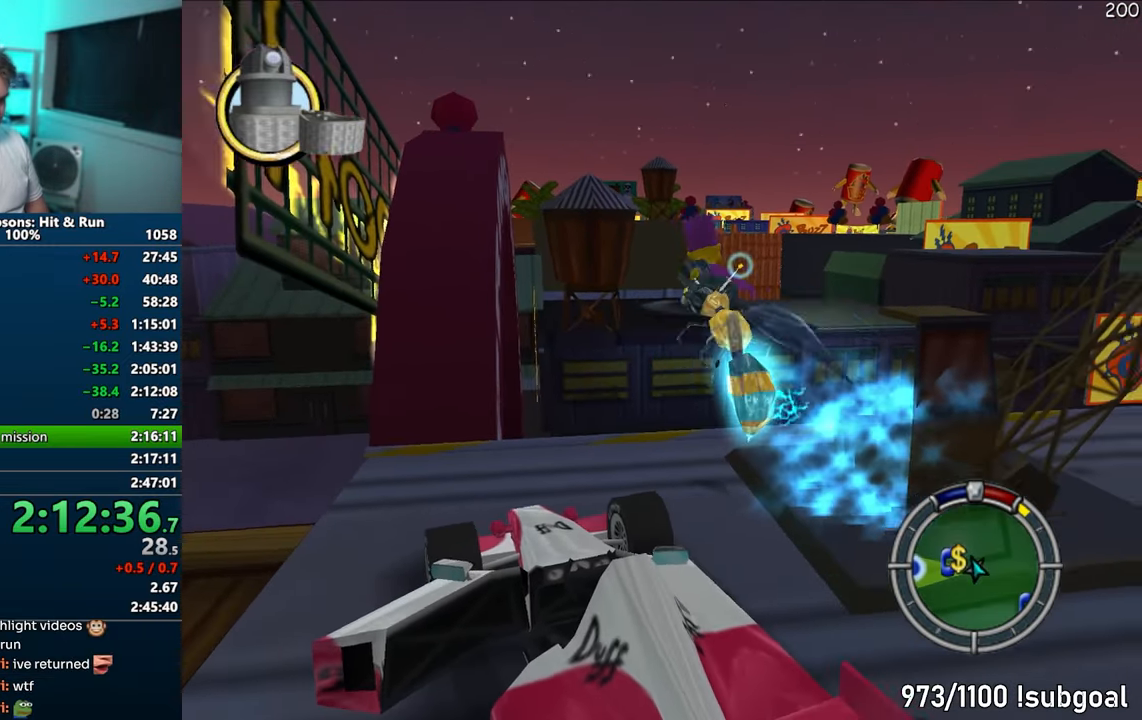
{"buttons": ["CIRCLE"], "left_stick": "down-right", "right_stick": "center", "events": [[167, "left_stick", "up-right"], [317, "left_stick", "up-left"], [450, "CIRCLE", "down"], [483, "left_stick", "down-right"]]}
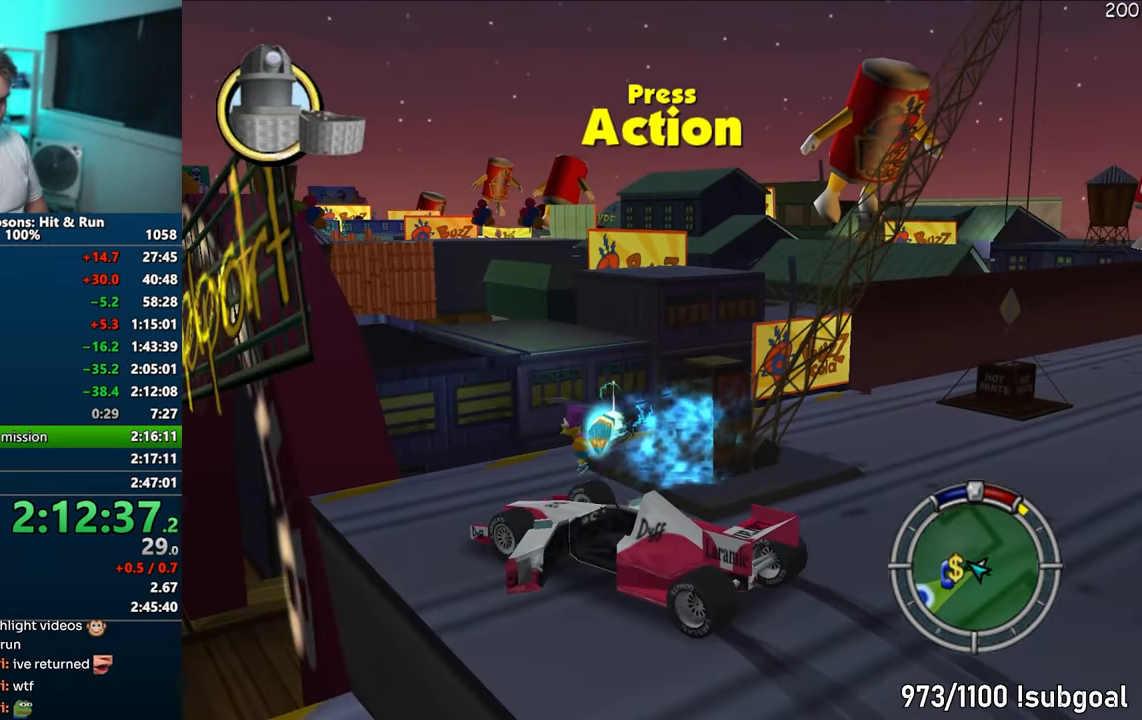
{"buttons": [], "left_stick": "up", "right_stick": "center", "events": [[33, "CIRCLE", "up"], [100, "CROSS", "down"], [217, "left_stick", "down-left"], [267, "CROSS", "up"], [283, "left_stick", "up-left"], [350, "left_stick", "up"]]}